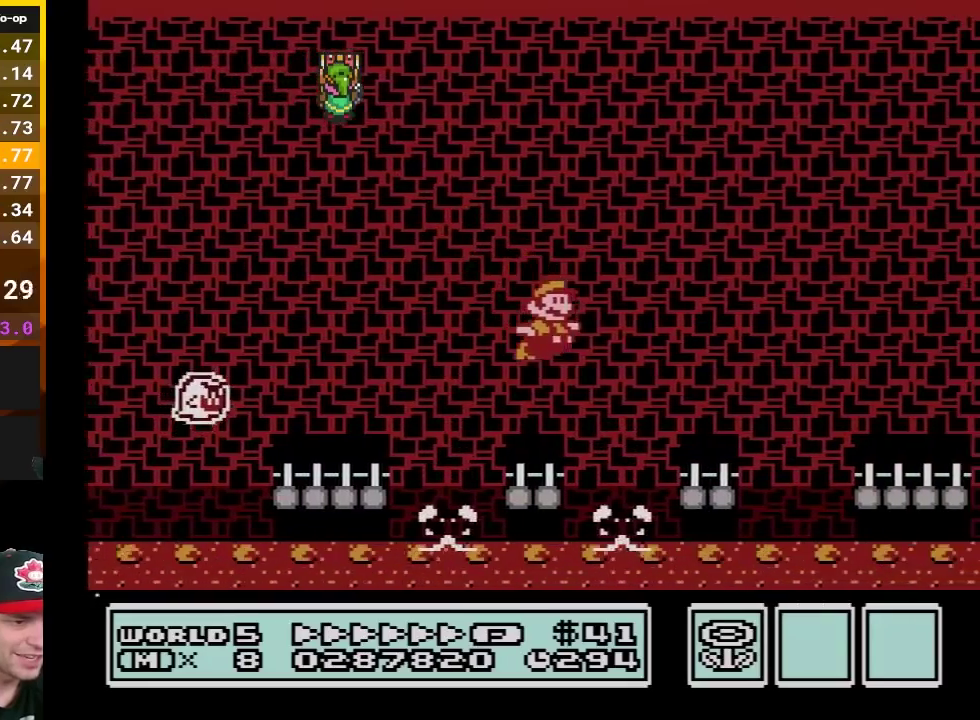
Gameplay with a controller (Nintendo layout); each line is a JSON object with the inputs held at the frame after it. "events" lists button and stick changes between this image and that frame as [ms after this image, input, new state], when the widget could be followed in between. Not read: L3 R3.
{"buttons": ["A", "B", "DPAD_RIGHT"], "events": [[83, "A", "up"], [300, "A", "down"]]}
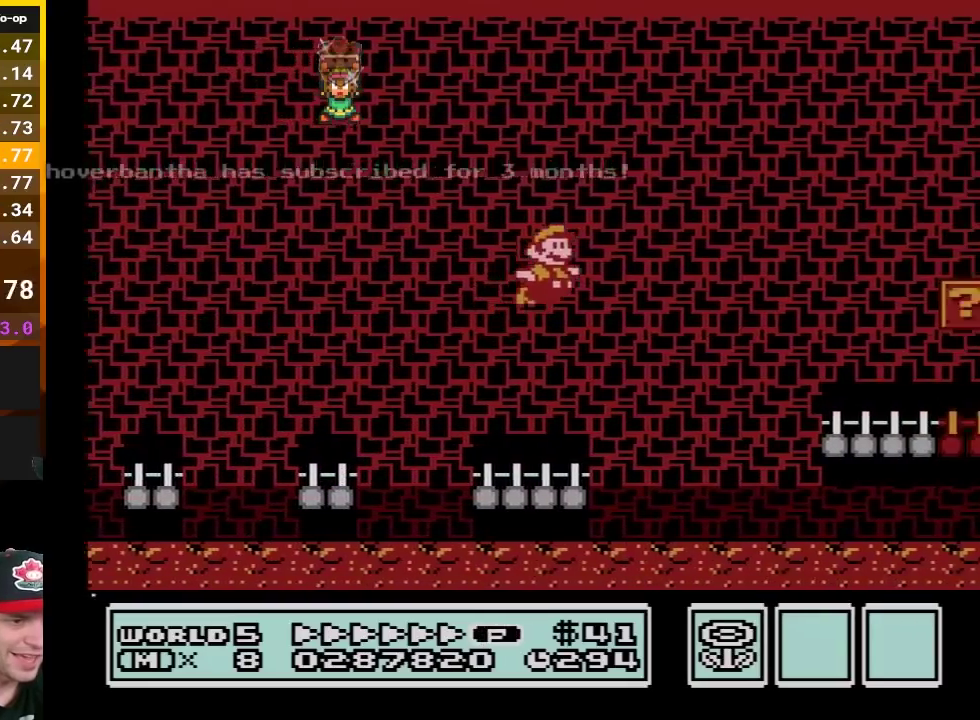
{"buttons": ["B", "DPAD_RIGHT"], "events": [[83, "A", "up"]]}
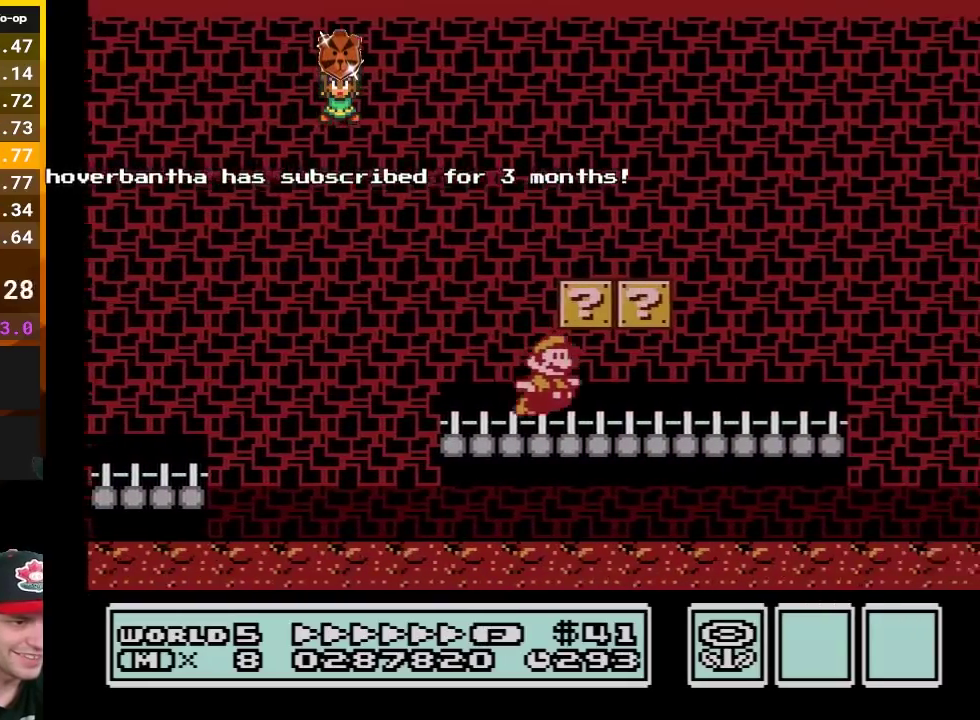
{"buttons": ["A", "B", "DPAD_RIGHT"], "events": [[400, "A", "down"]]}
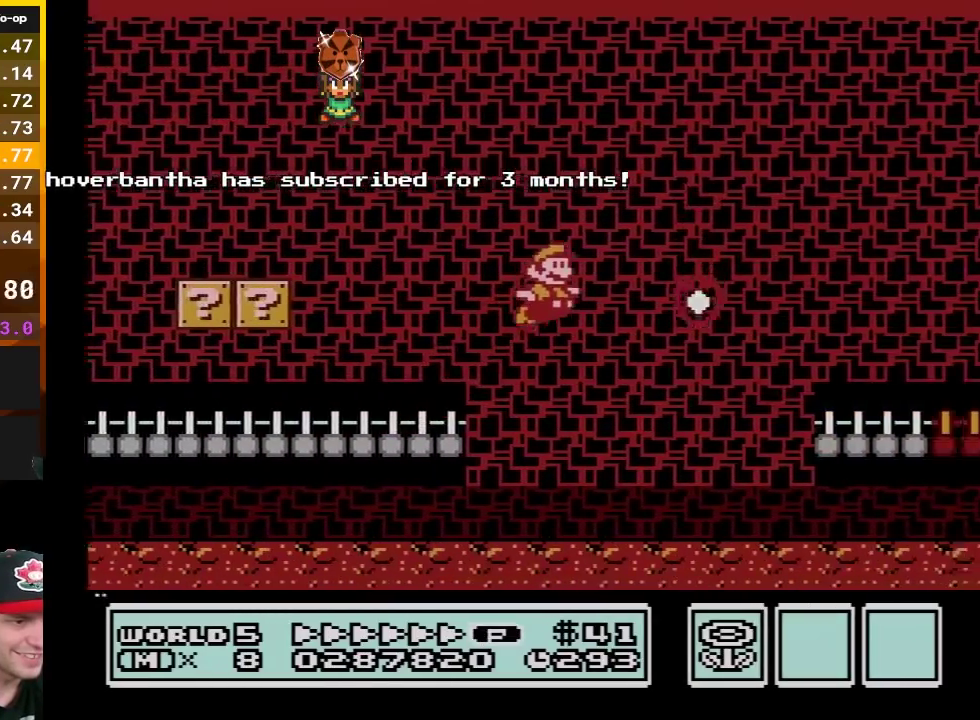
{"buttons": ["A", "B", "DPAD_RIGHT"], "events": []}
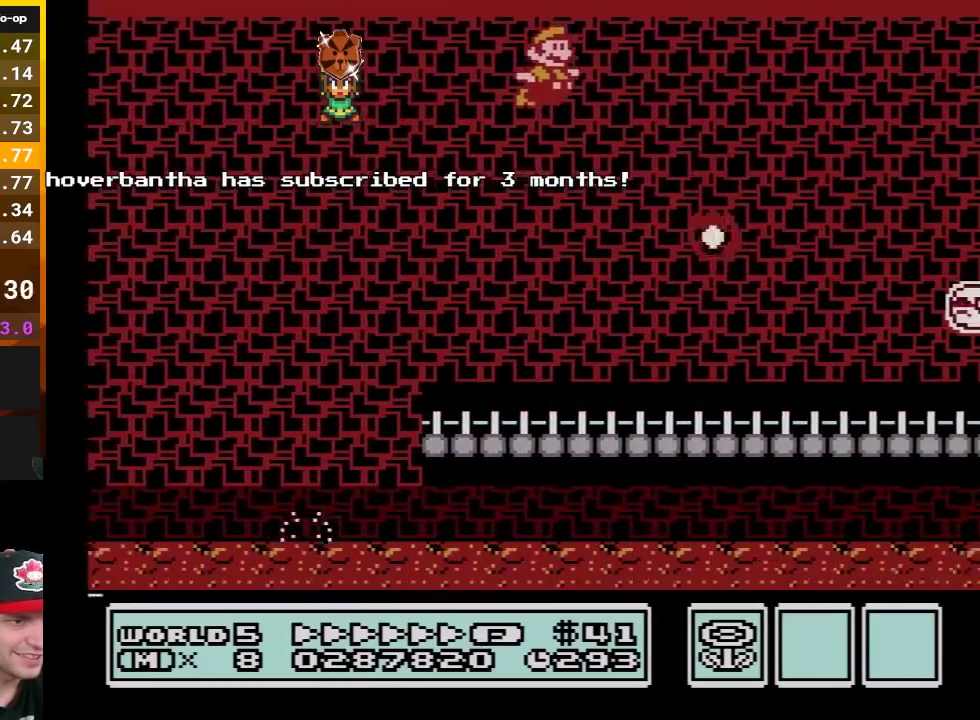
{"buttons": ["B", "DPAD_RIGHT"], "events": [[200, "B", "up"], [267, "B", "down"], [367, "B", "up"], [417, "A", "up"], [417, "B", "down"]]}
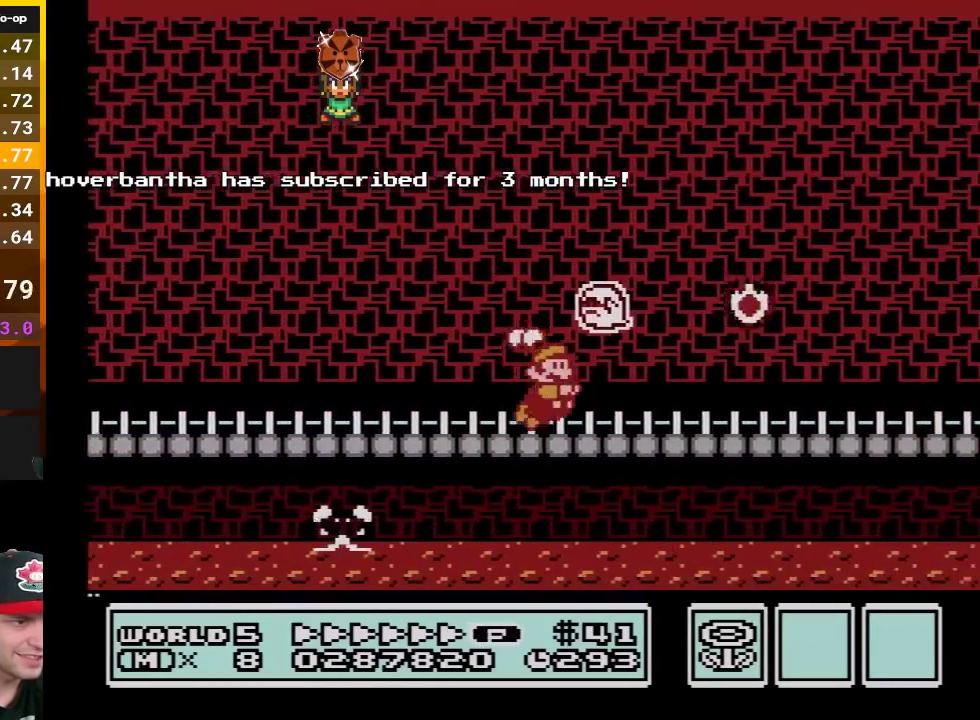
{"buttons": ["B", "DPAD_RIGHT"], "events": []}
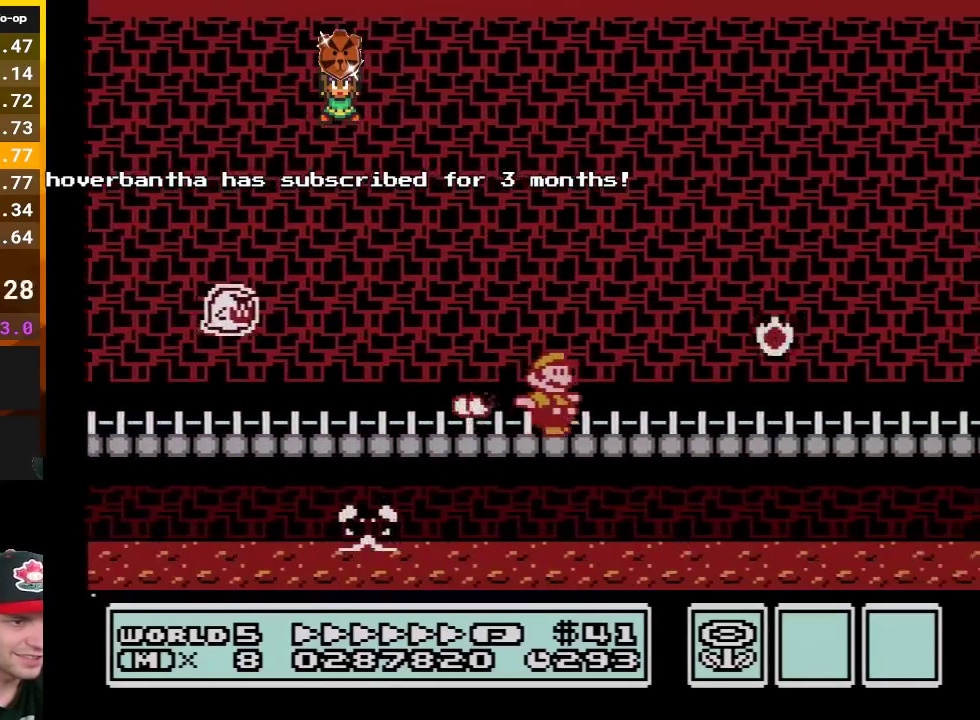
{"buttons": ["B", "DPAD_RIGHT"], "events": []}
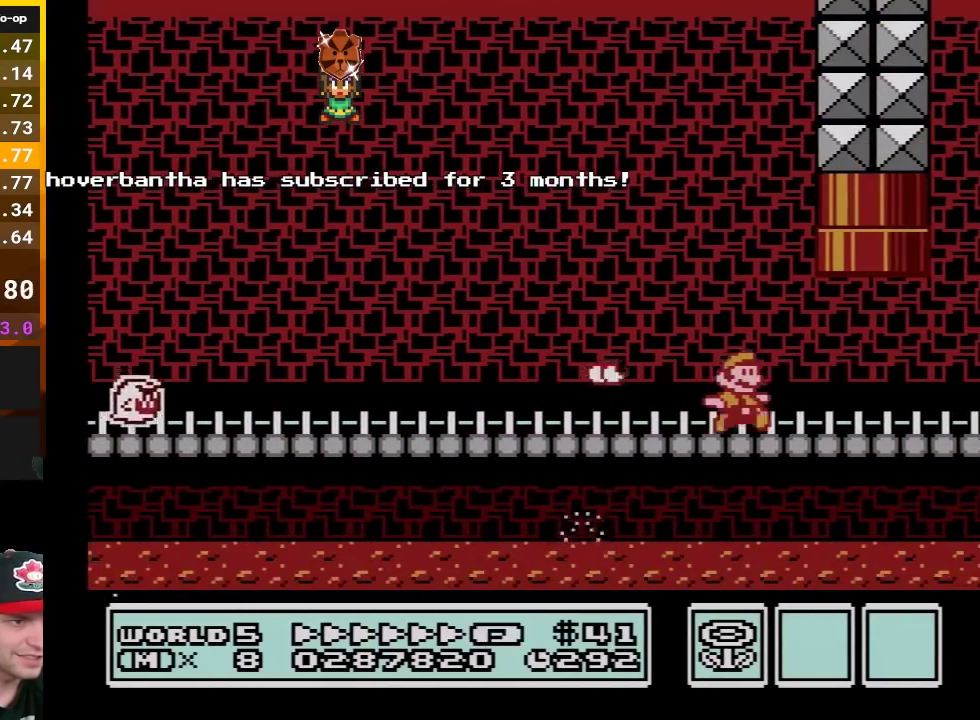
{"buttons": ["B"], "events": [[100, "A", "down"], [100, "DPAD_LEFT", "down"], [100, "DPAD_RIGHT", "up"], [100, "DPAD_UP", "down"], [433, "A", "up"], [433, "DPAD_LEFT", "up"], [467, "DPAD_UP", "up"]]}
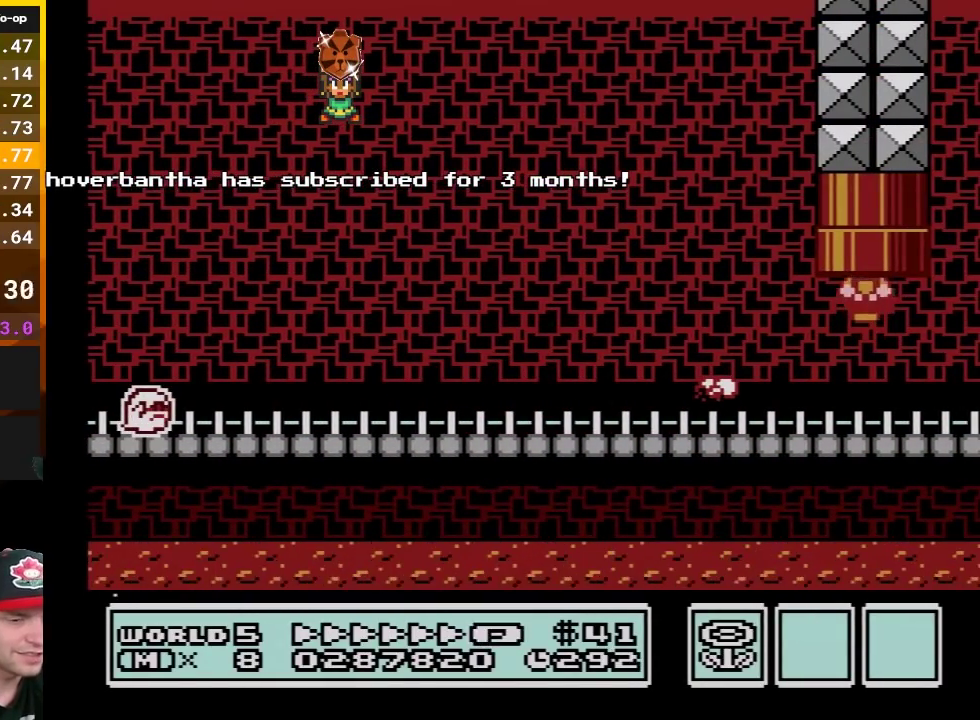
{"buttons": ["B"], "events": []}
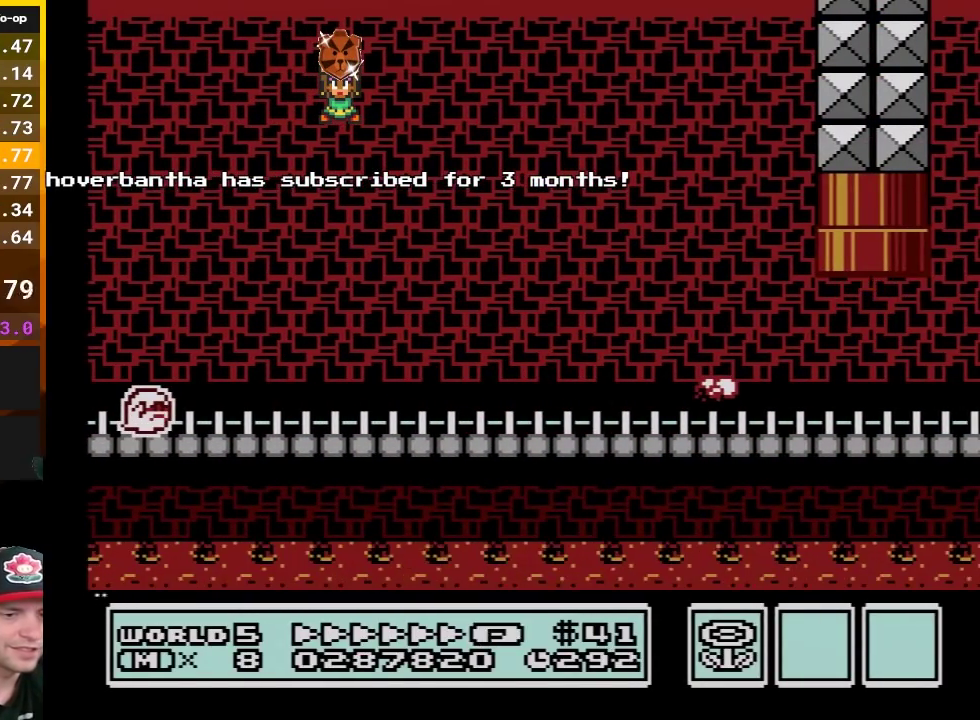
{"buttons": ["B", "DPAD_RIGHT"], "events": [[83, "DPAD_RIGHT", "down"]]}
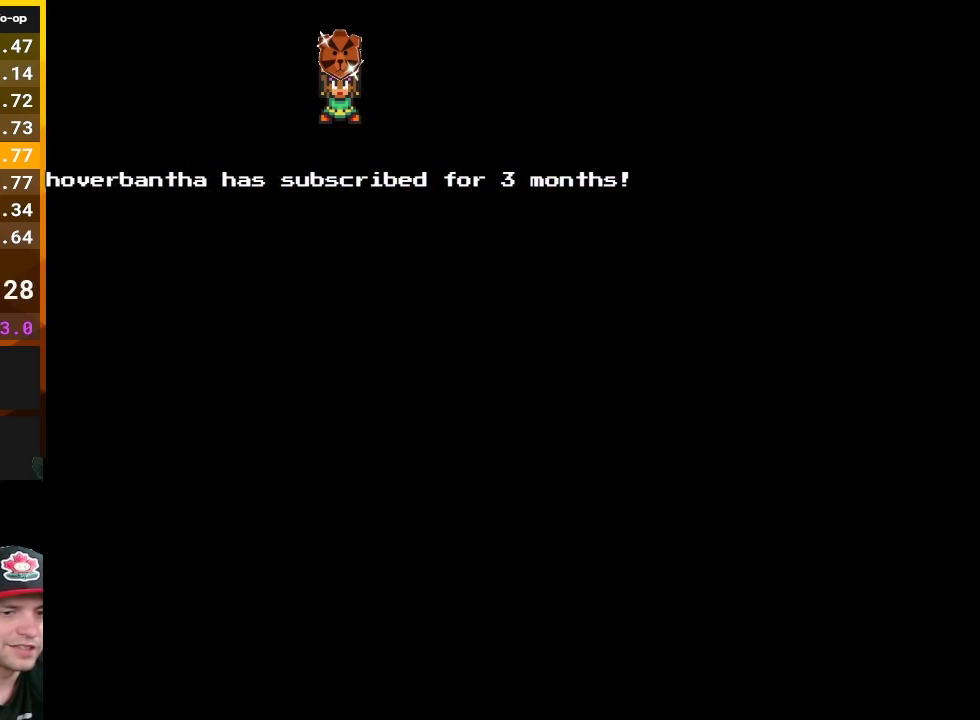
{"buttons": ["B", "DPAD_RIGHT"], "events": []}
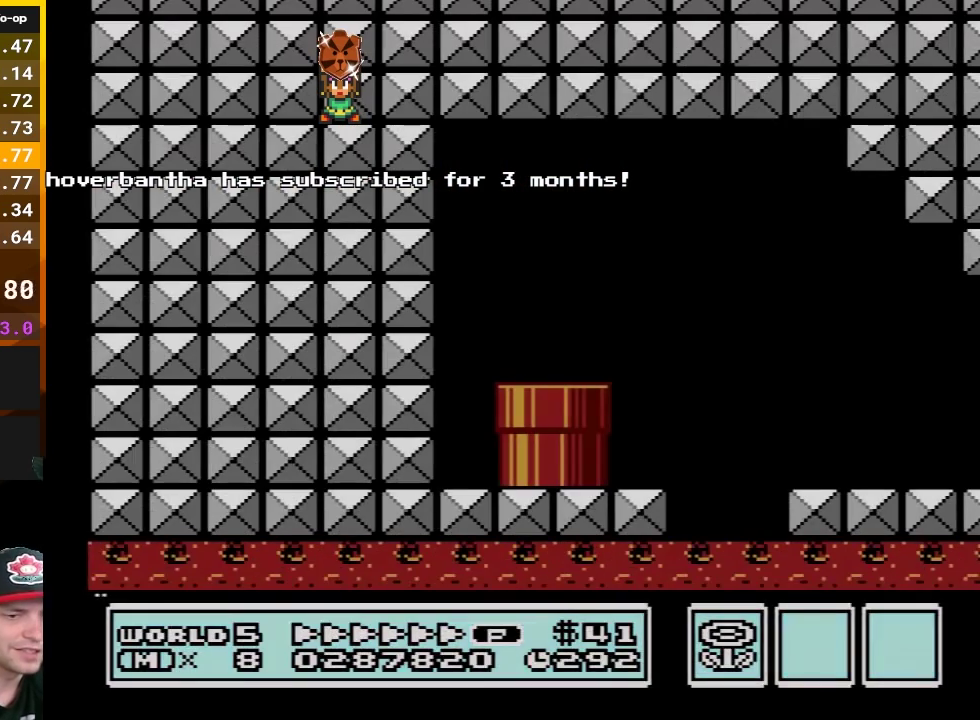
{"buttons": ["B", "DPAD_RIGHT"], "events": []}
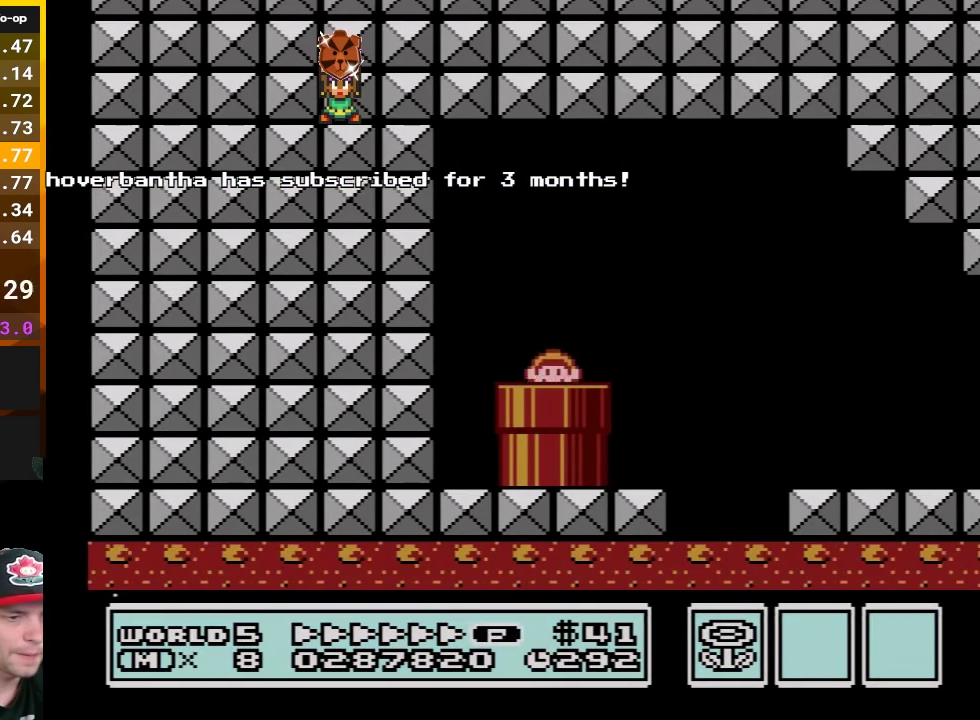
{"buttons": ["B", "DPAD_RIGHT"], "events": []}
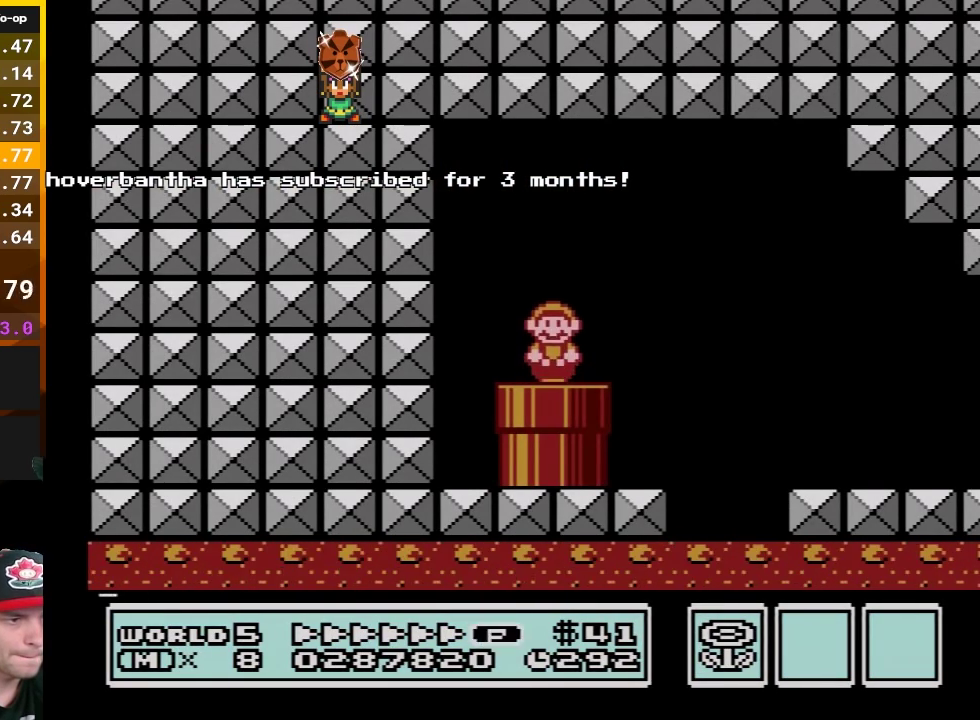
{"buttons": ["B", "DPAD_RIGHT"], "events": [[333, "A", "down"], [483, "A", "up"]]}
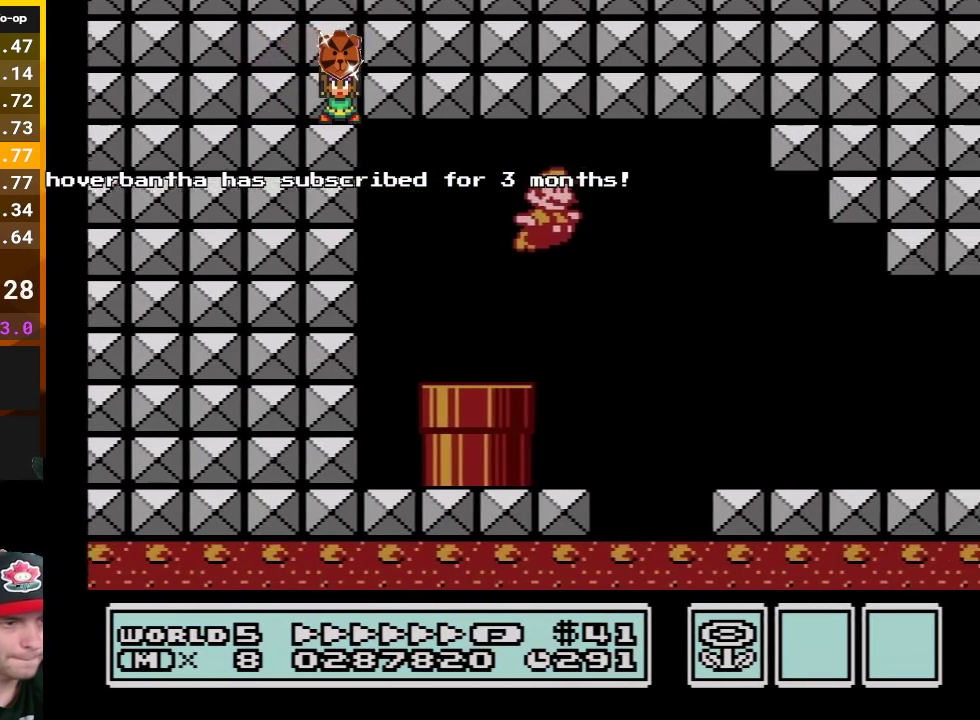
{"buttons": ["B", "DPAD_RIGHT"], "events": [[17, "B", "up"], [117, "B", "down"]]}
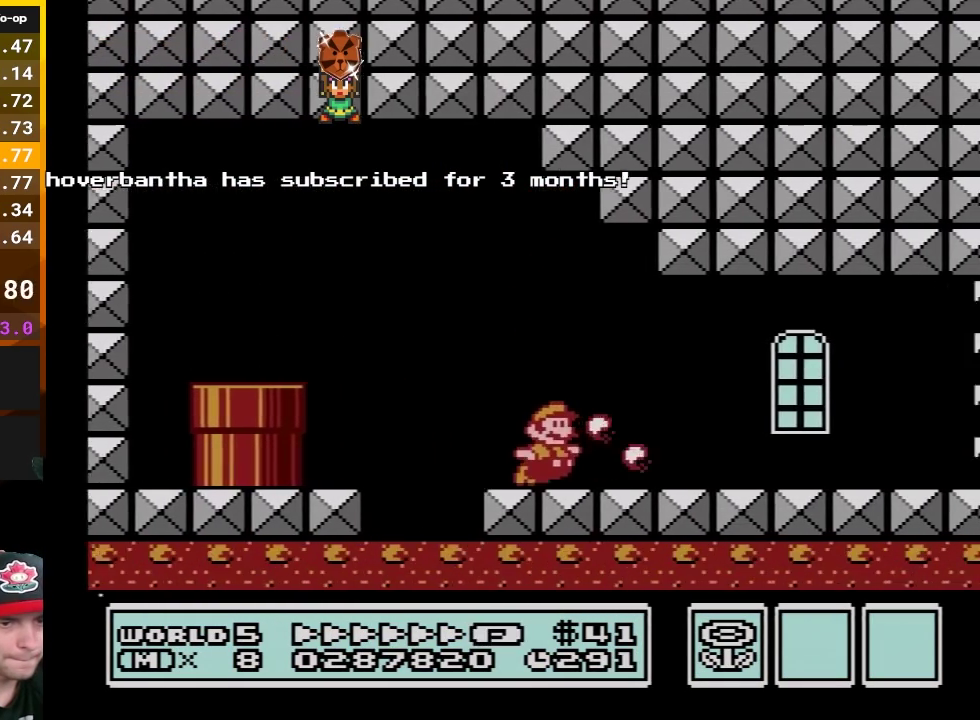
{"buttons": ["B", "DPAD_RIGHT"], "events": []}
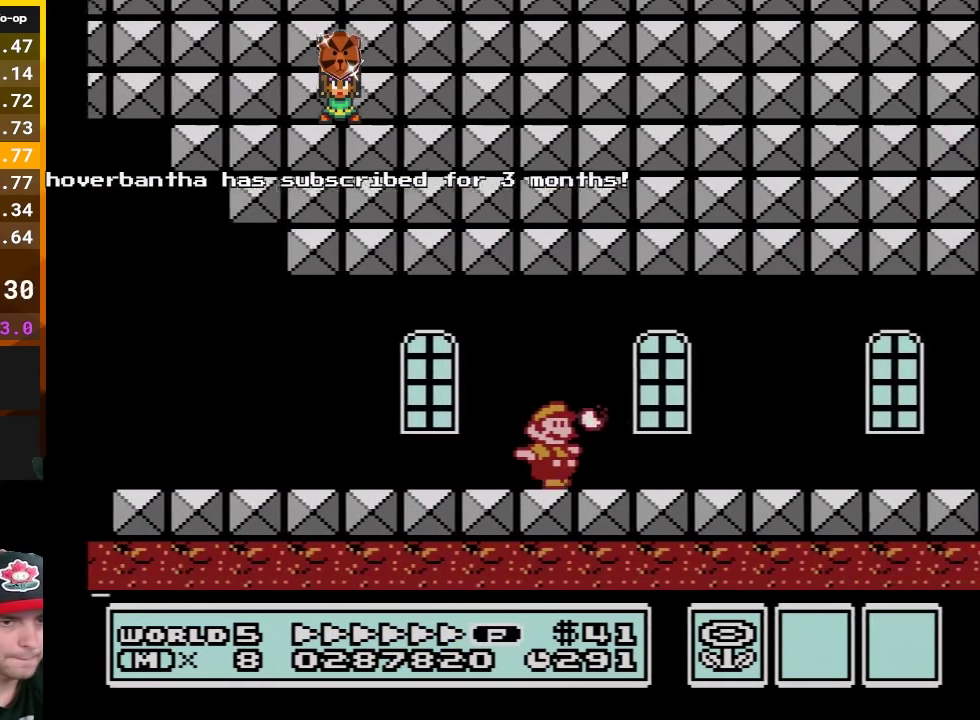
{"buttons": ["B", "DPAD_RIGHT"], "events": []}
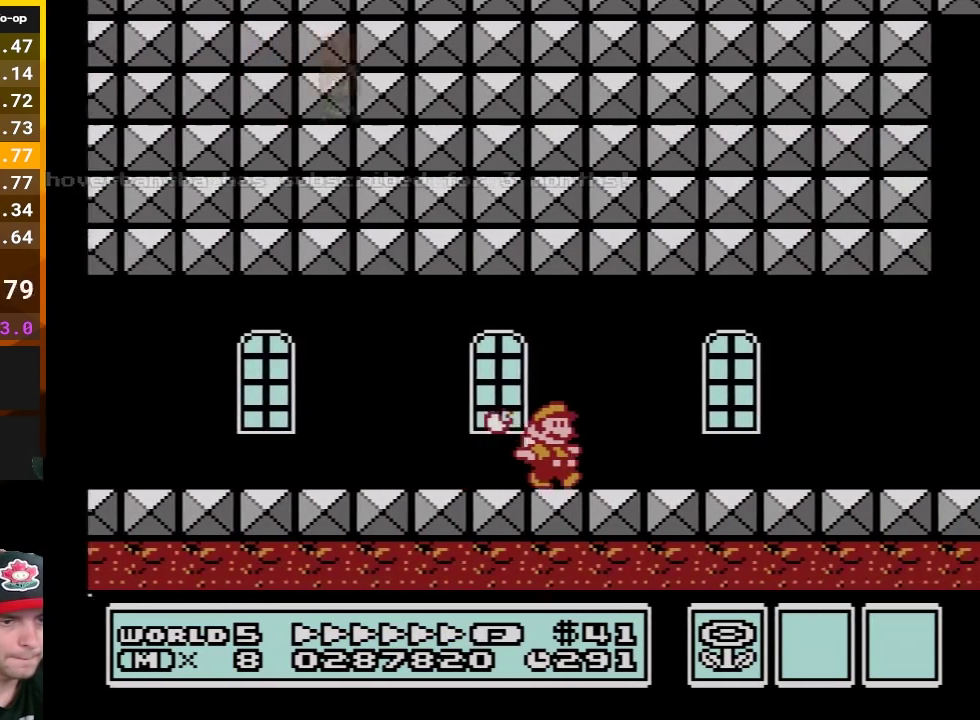
{"buttons": ["B", "DPAD_RIGHT"], "events": []}
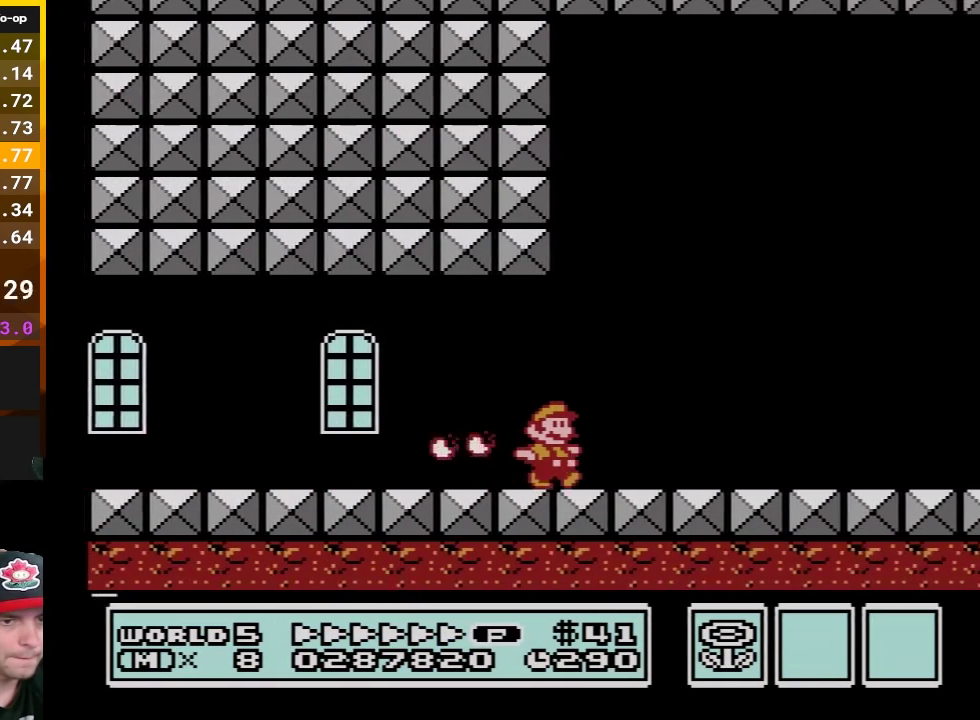
{"buttons": ["B", "DPAD_RIGHT"], "events": []}
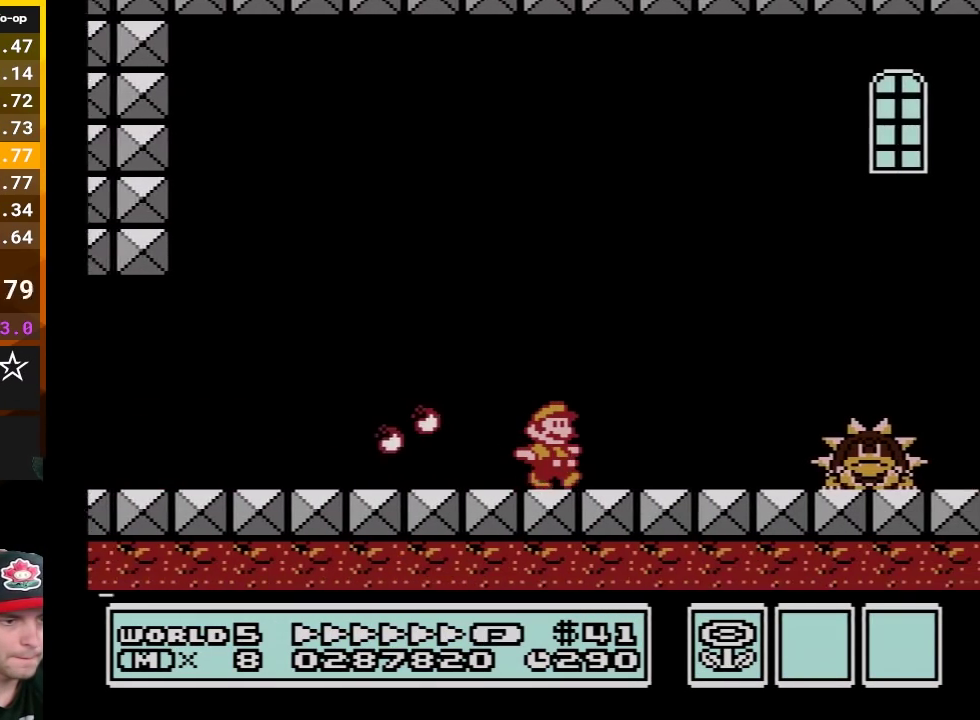
{"buttons": ["B", "DPAD_RIGHT"], "events": []}
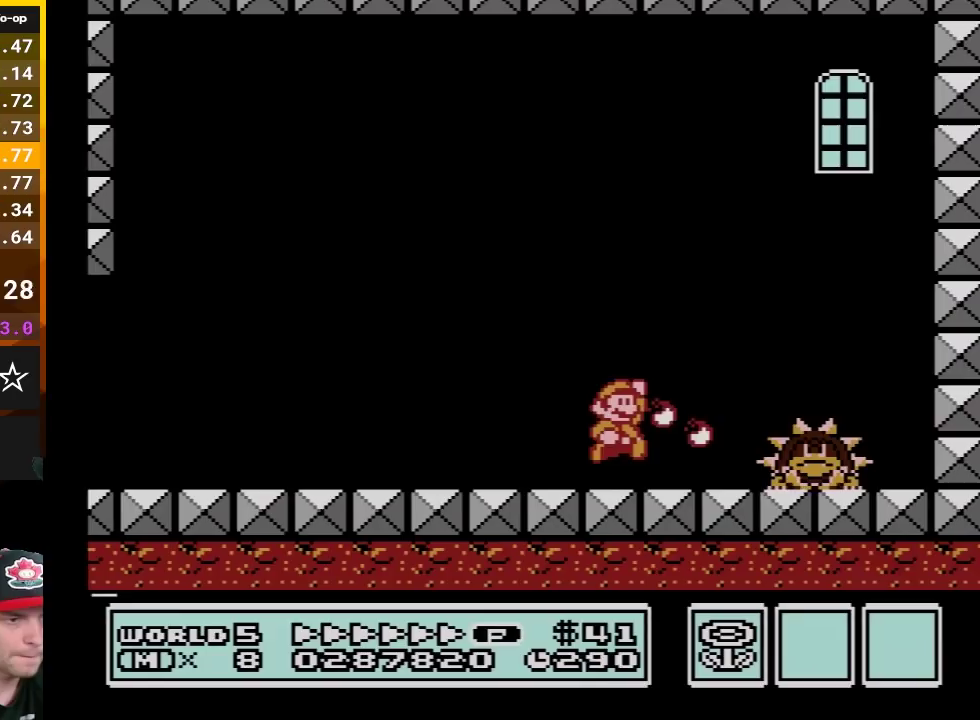
{"buttons": ["B", "DPAD_LEFT"], "events": [[50, "A", "down"], [200, "A", "up"], [200, "B", "up"], [300, "B", "down"], [367, "DPAD_RIGHT", "up"], [383, "B", "up"], [433, "B", "down"], [433, "DPAD_LEFT", "down"]]}
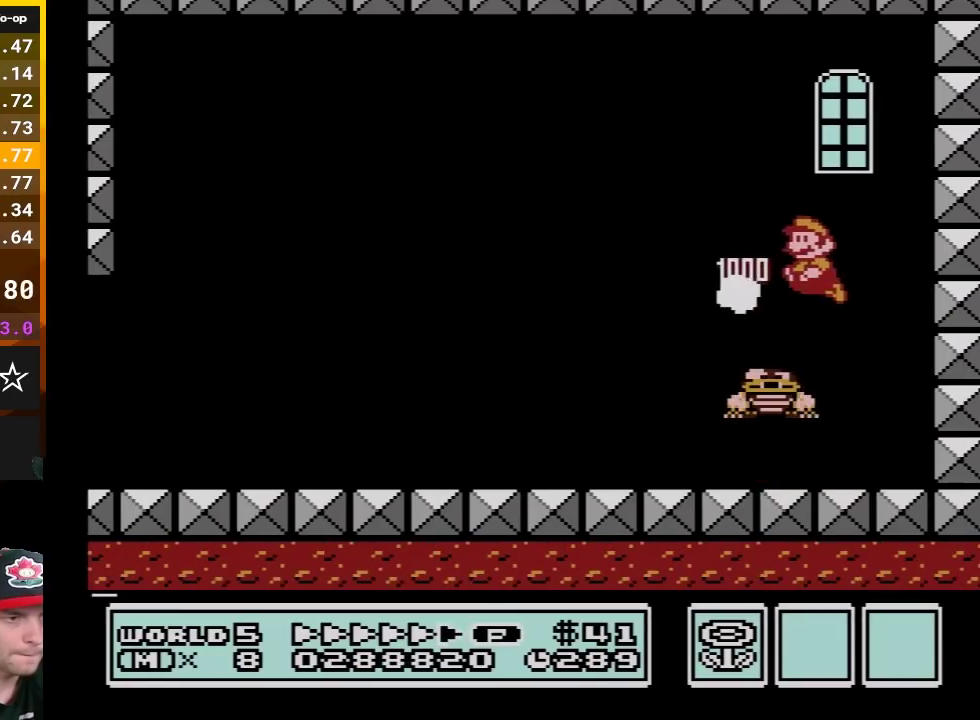
{"buttons": ["B"], "events": [[50, "DPAD_LEFT", "up"], [200, "B", "up"], [267, "B", "down"], [367, "B", "up"], [417, "B", "down"]]}
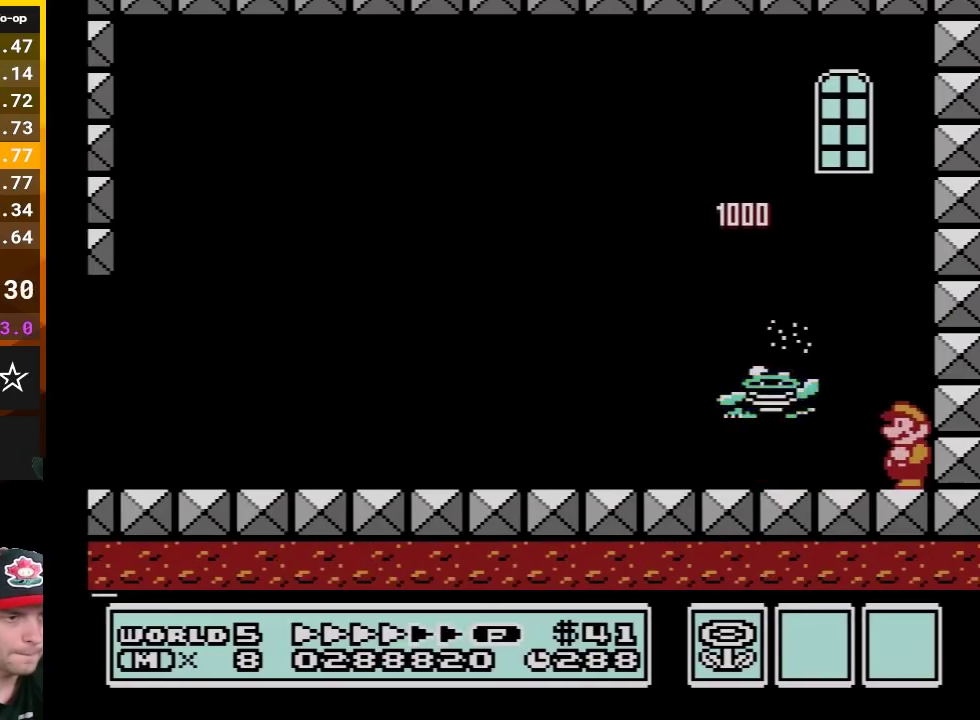
{"buttons": ["B", "DPAD_LEFT"], "events": [[50, "B", "up"], [300, "DPAD_LEFT", "down"], [400, "B", "down"]]}
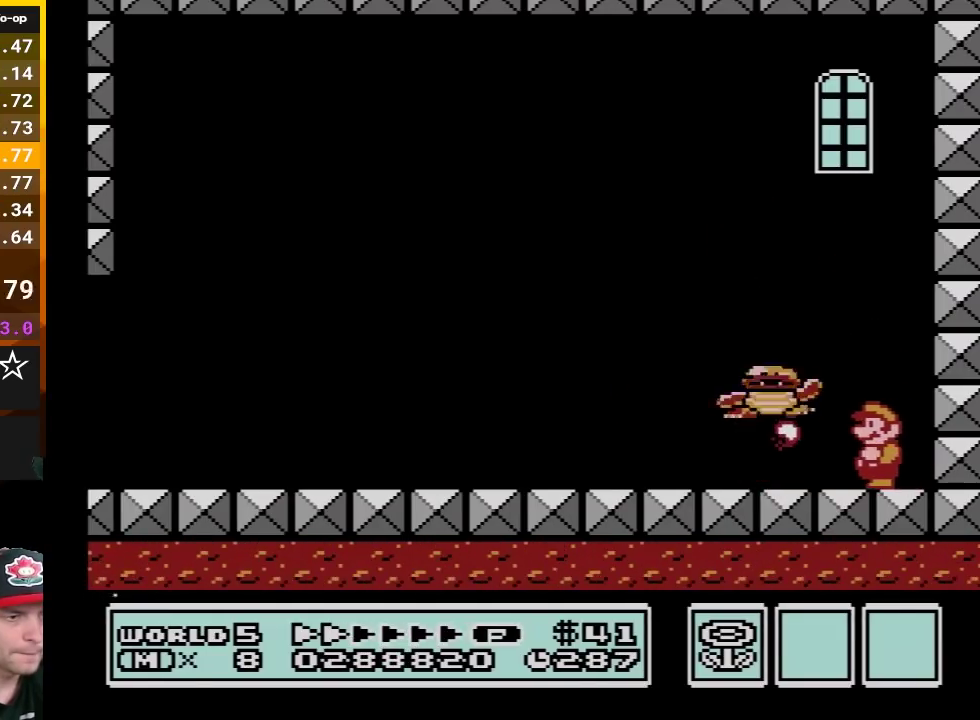
{"buttons": ["B", "DPAD_RIGHT"], "events": [[200, "DPAD_LEFT", "up"], [450, "DPAD_RIGHT", "down"]]}
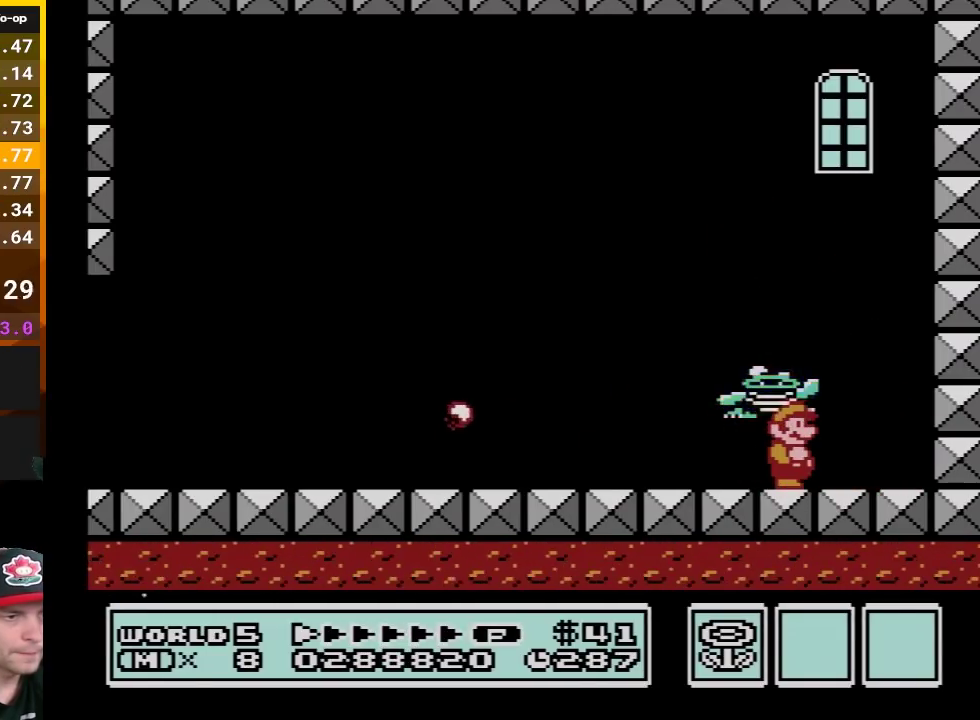
{"buttons": ["A"], "events": [[17, "DPAD_RIGHT", "up"], [200, "A", "down"], [483, "B", "up"]]}
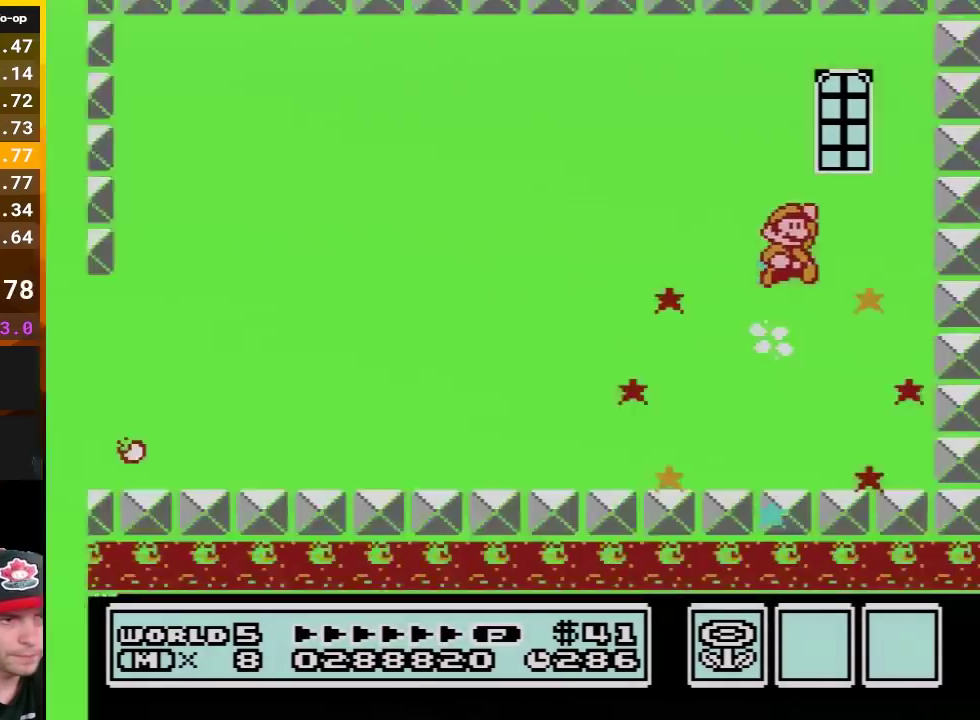
{"buttons": [], "events": [[83, "A", "up"], [83, "B", "down"], [300, "B", "up"]]}